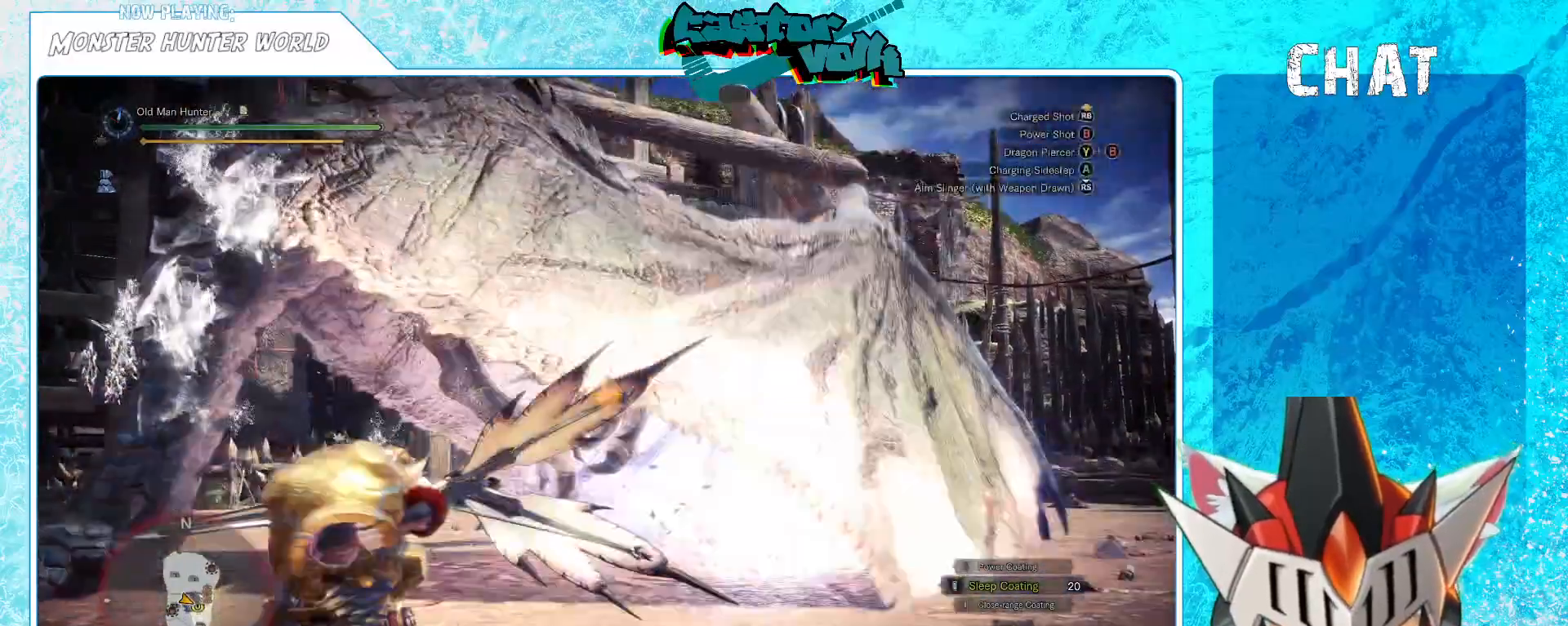
Gameplay with a controller (Xbox layout); each line is a JSON object with the inputs held at the frame after it. "events" lists button and stick changes between this image and that frame as [ms after this image, input, new state], when the widget could be followed in between.
{"buttons": [], "left_stick": "left", "right_stick": "center", "events": [[67, "left_stick", "left"], [117, "right_stick", "left"], [283, "right_stick", "center"]]}
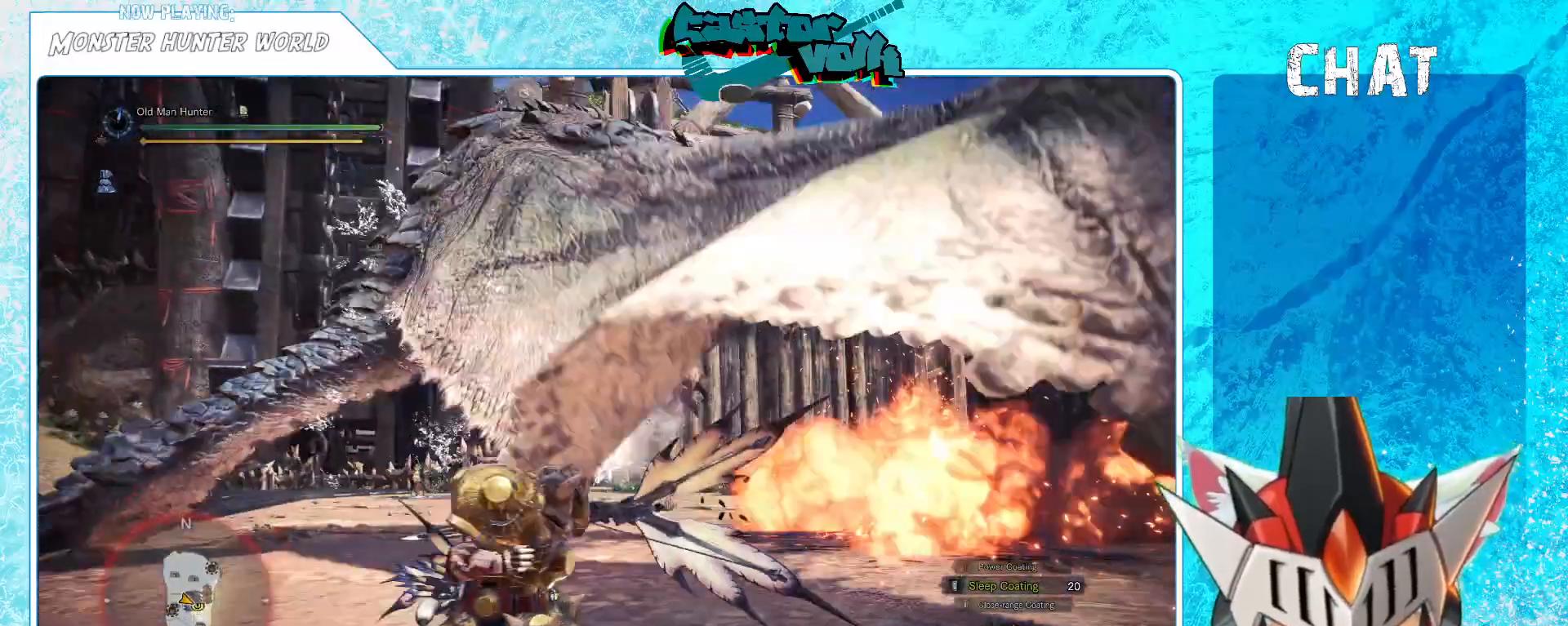
{"buttons": [], "left_stick": "down-left", "right_stick": "center", "events": [[167, "right_stick", "left"], [283, "right_stick", "center"], [450, "left_stick", "down-left"]]}
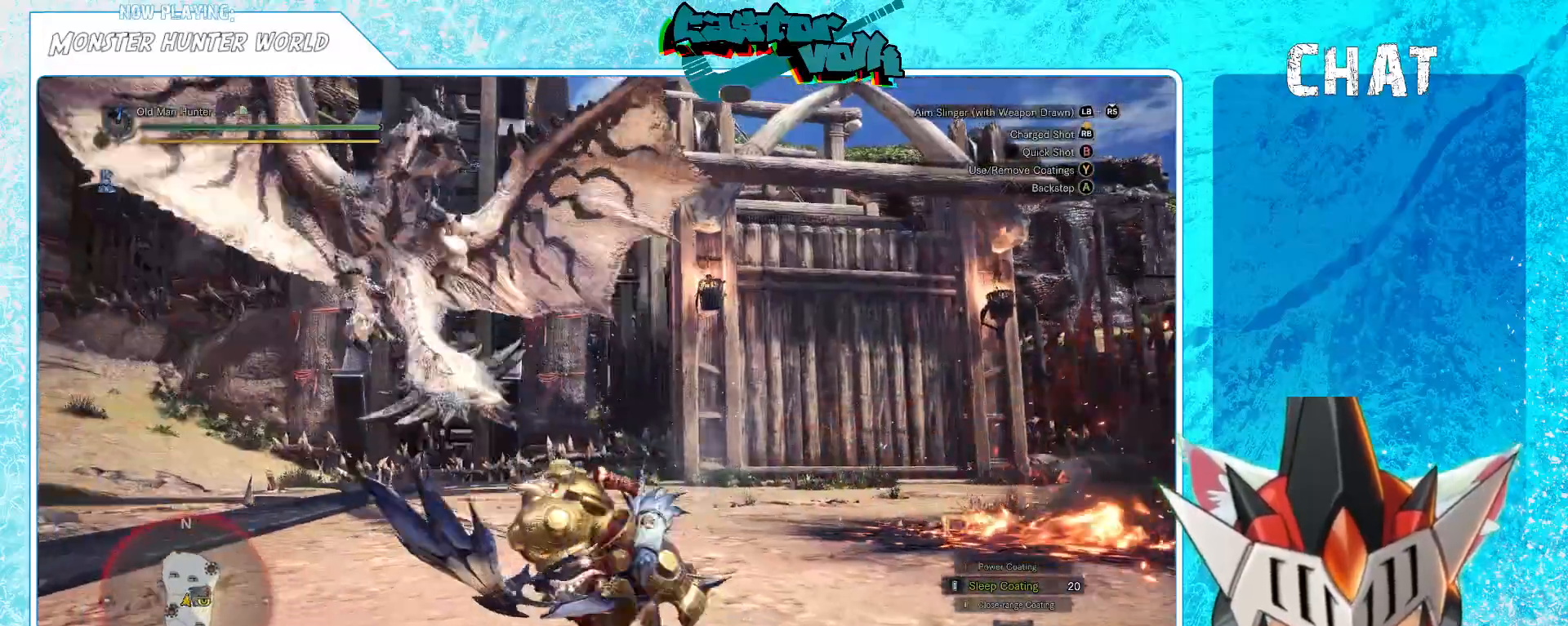
{"buttons": [], "left_stick": "down-left", "right_stick": "center", "events": []}
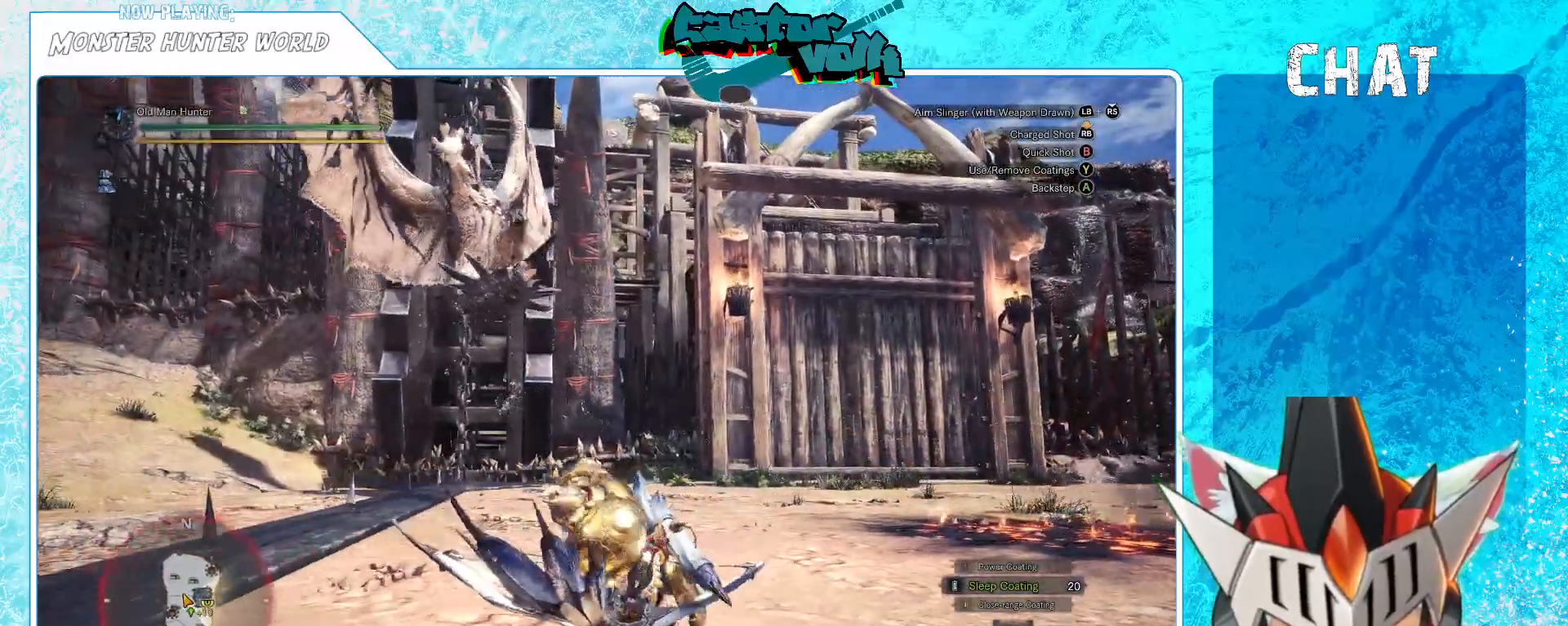
{"buttons": [], "left_stick": "down-left", "right_stick": "center", "events": [[33, "A", "down"], [183, "A", "up"]]}
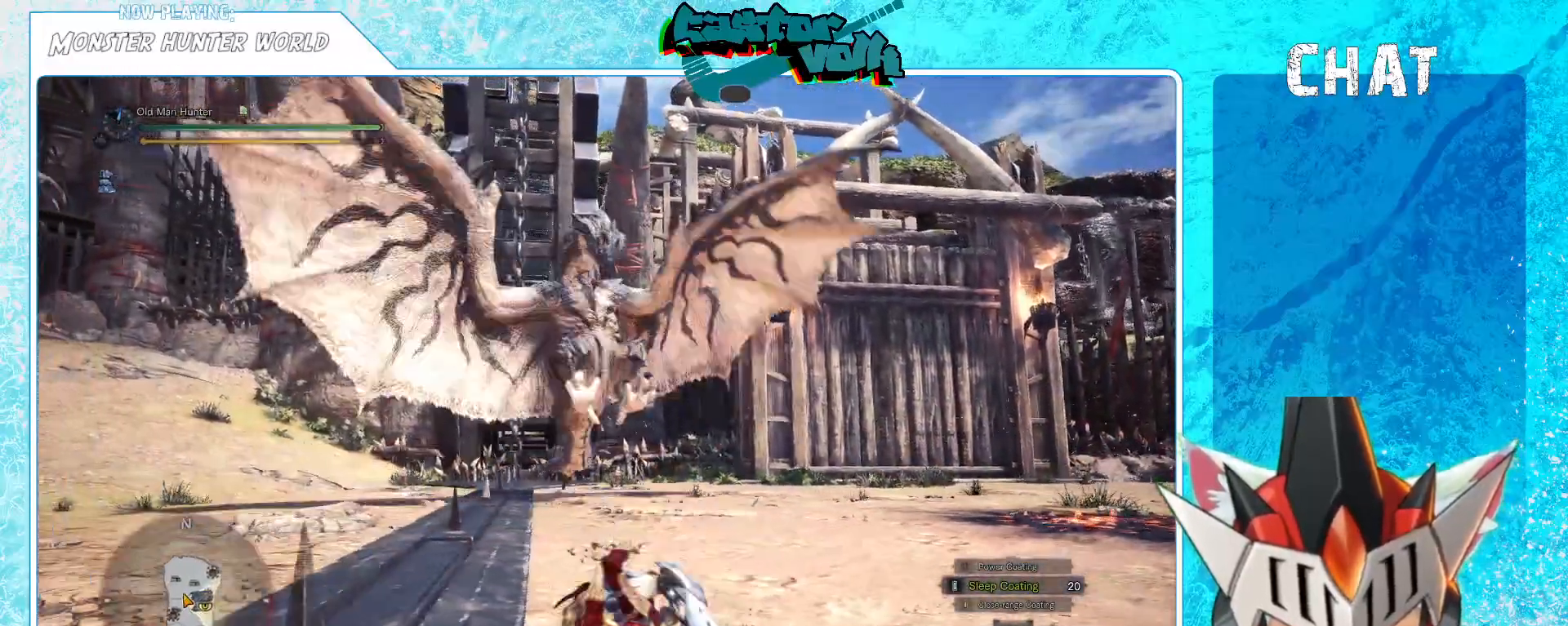
{"buttons": [], "left_stick": "down-left", "right_stick": "center", "events": []}
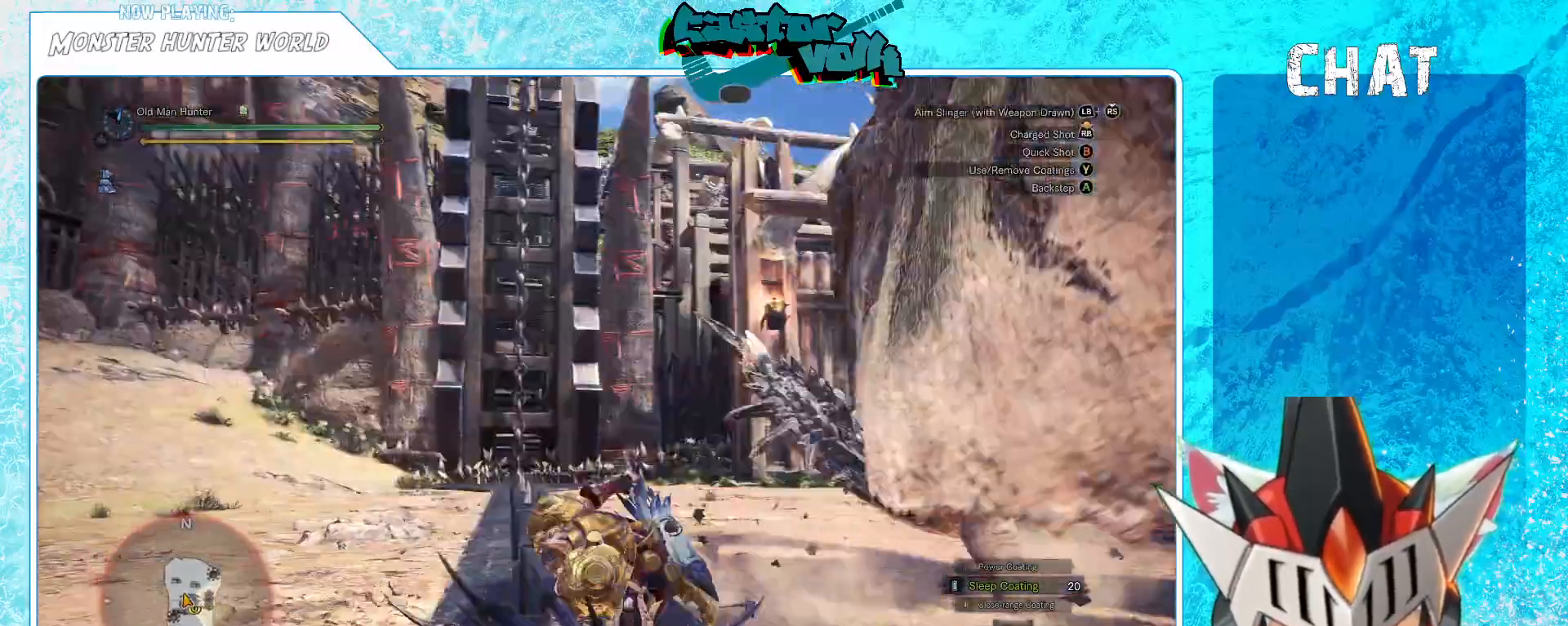
{"buttons": [], "left_stick": "down-left", "right_stick": "right", "events": [[50, "right_stick", "right"]]}
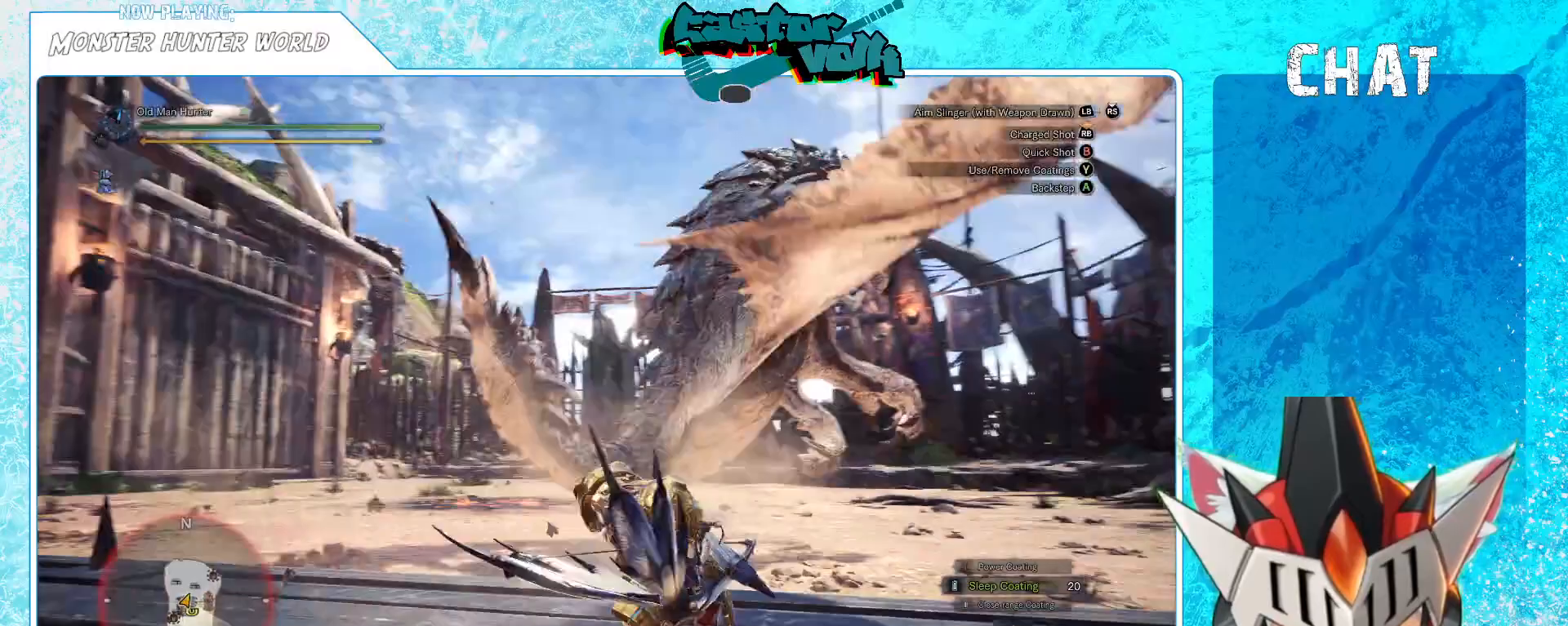
{"buttons": [], "left_stick": "left", "right_stick": "center", "events": [[100, "left_stick", "left"], [133, "R1", "down"], [133, "right_stick", "center"], [183, "L1", "down"], [183, "R1", "up"], [433, "L1", "up"]]}
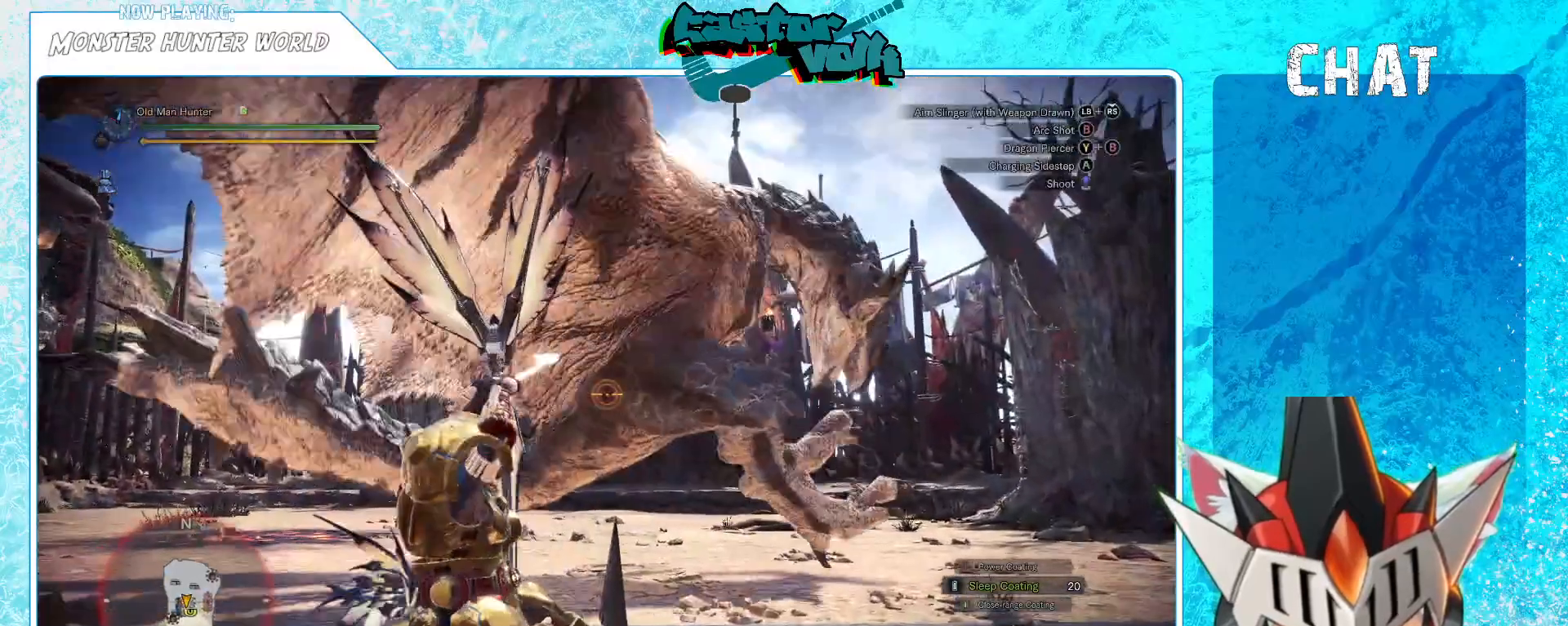
{"buttons": ["L1"], "left_stick": "left", "right_stick": "right", "events": [[117, "L1", "down"], [483, "right_stick", "right"]]}
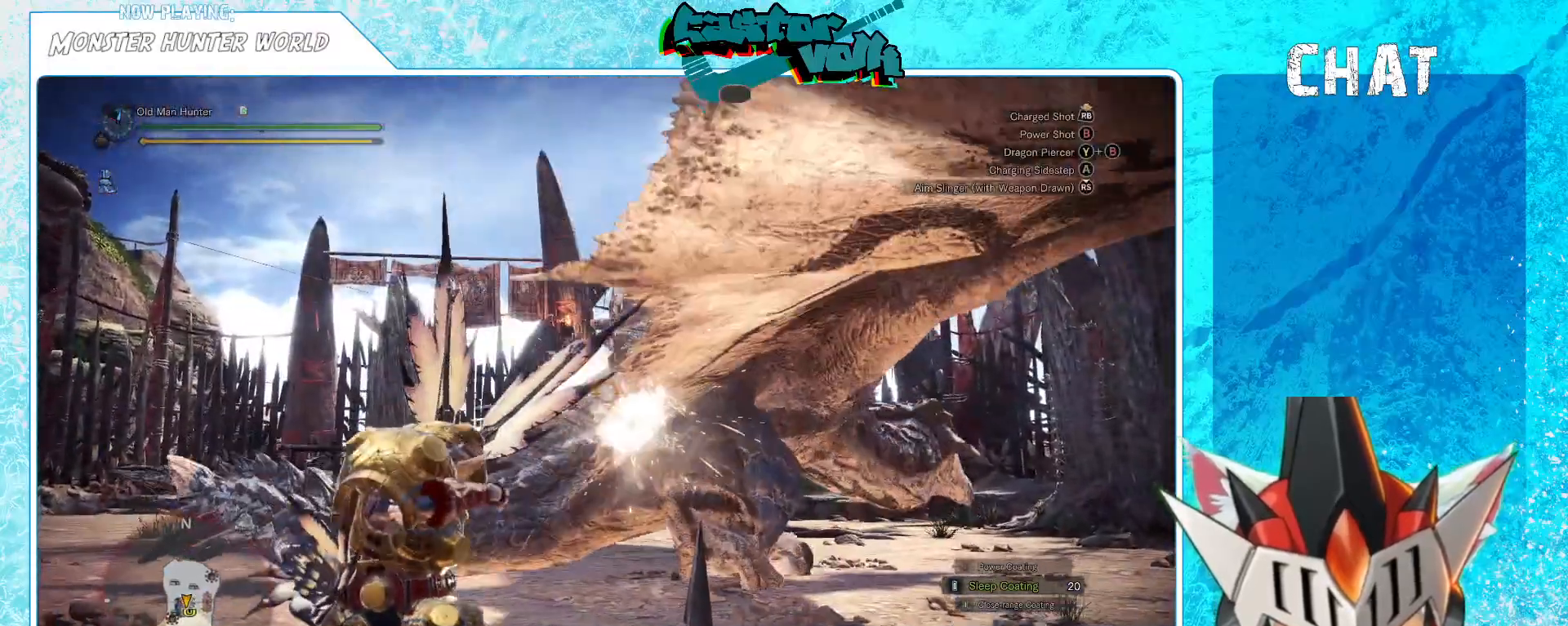
{"buttons": ["L1"], "left_stick": "left", "right_stick": "center", "events": [[150, "right_stick", "center"]]}
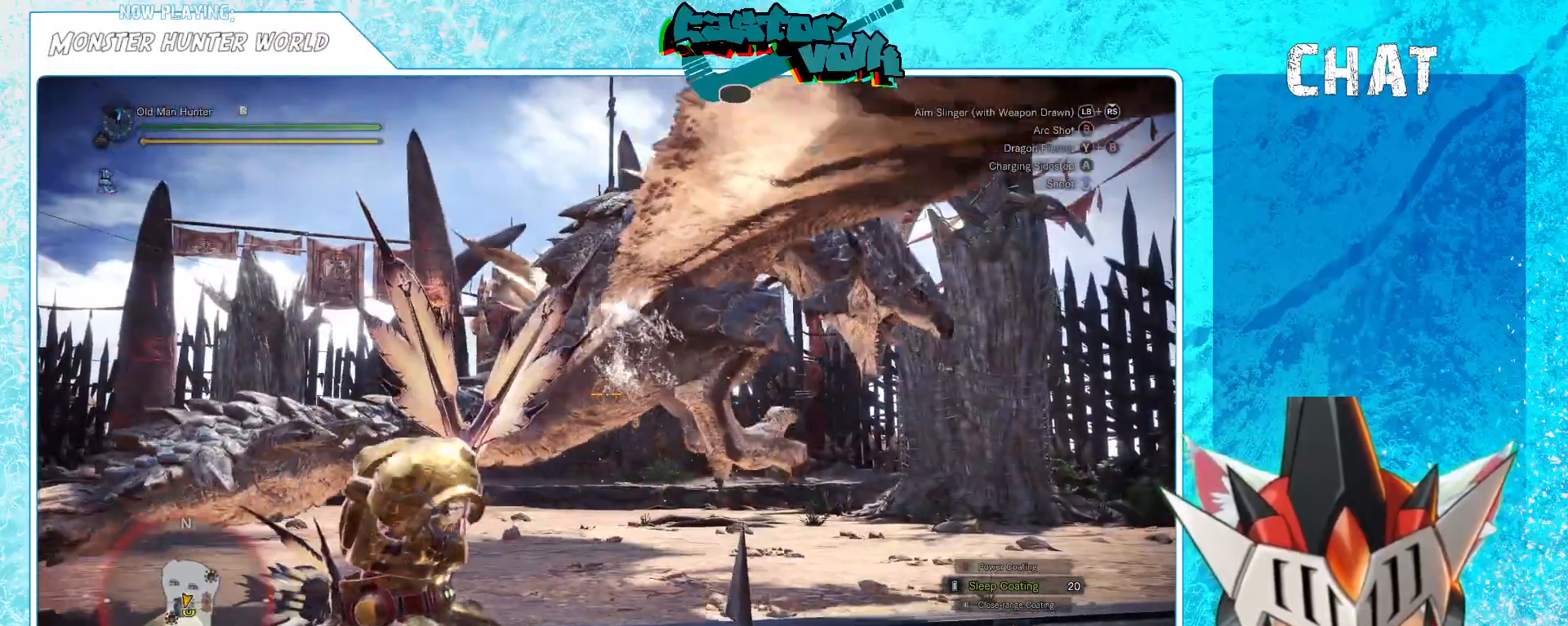
{"buttons": ["L1"], "left_stick": "left", "right_stick": "right", "events": [[267, "L1", "up"], [417, "L1", "down"], [450, "right_stick", "right"]]}
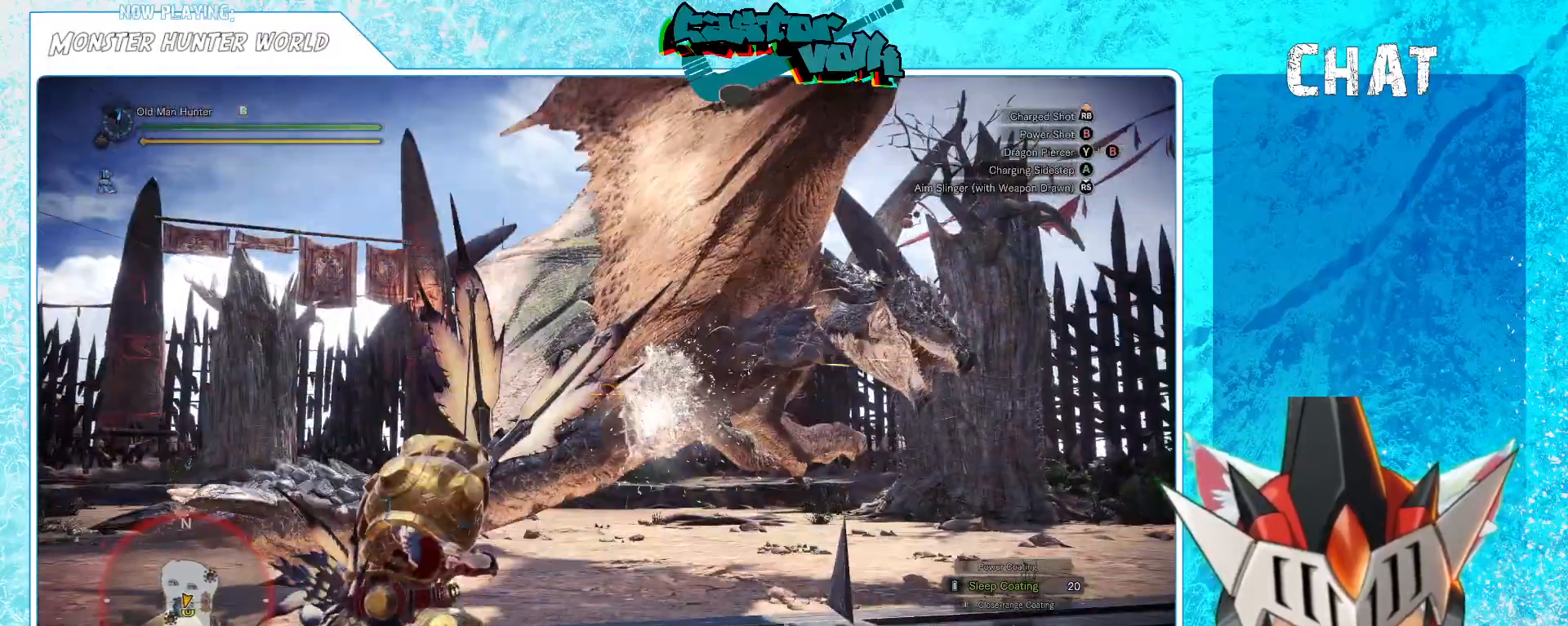
{"buttons": ["L1"], "left_stick": "left", "right_stick": "center", "events": [[83, "right_stick", "center"], [117, "R1", "down"], [233, "R1", "up"]]}
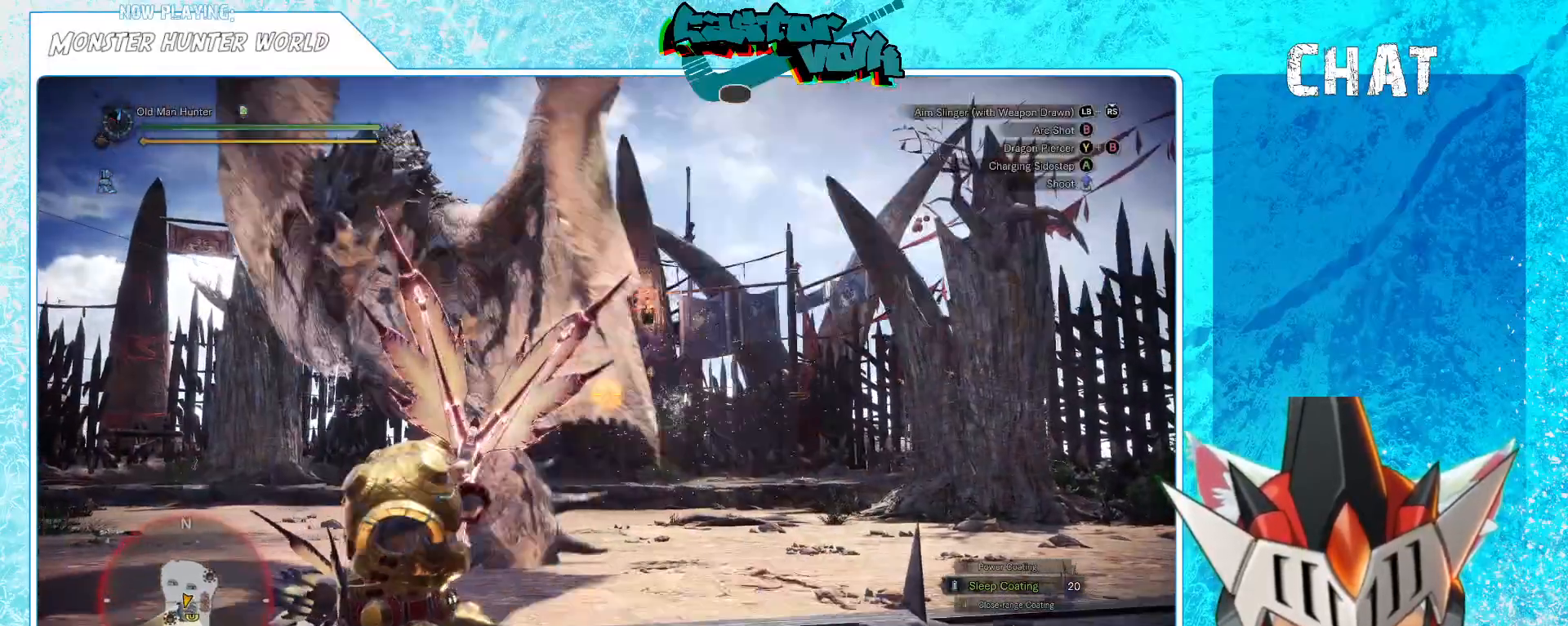
{"buttons": ["L1"], "left_stick": "left", "right_stick": "center", "events": []}
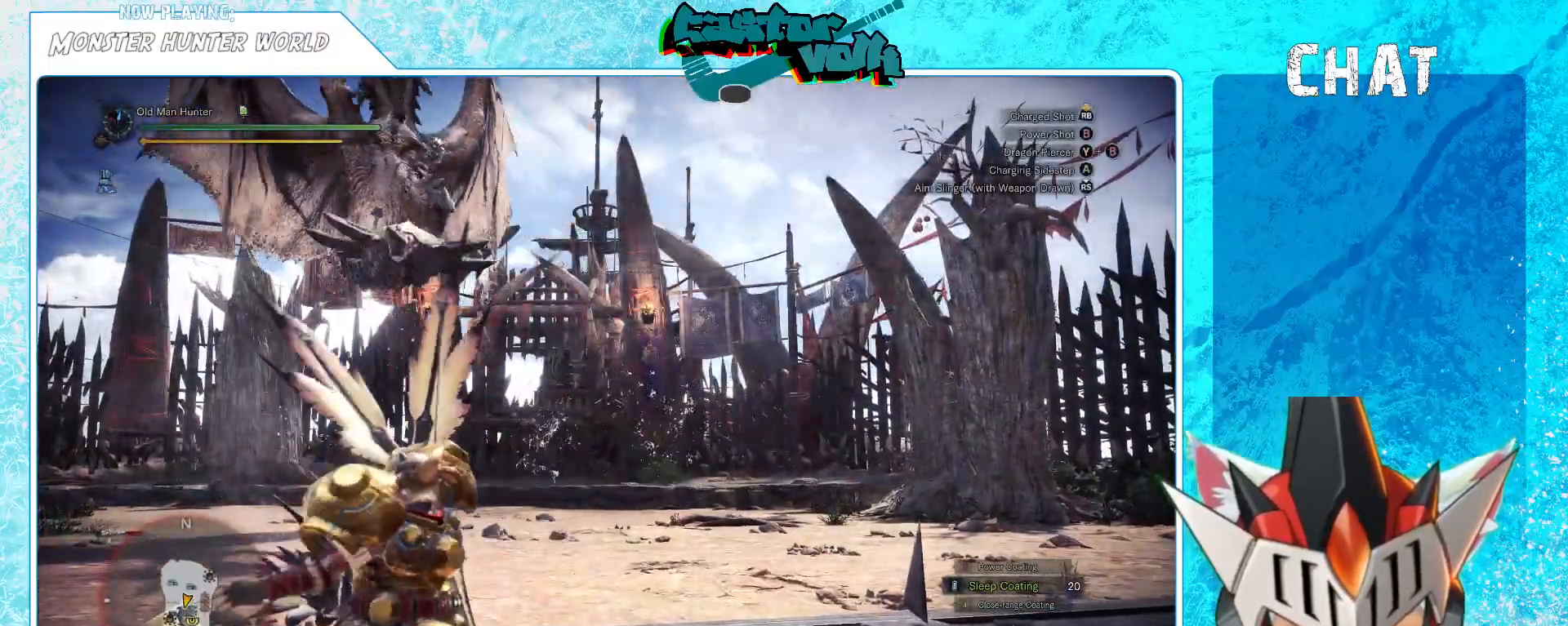
{"buttons": ["A"], "left_stick": "left", "right_stick": "center", "events": [[450, "A", "down"], [467, "L1", "up"]]}
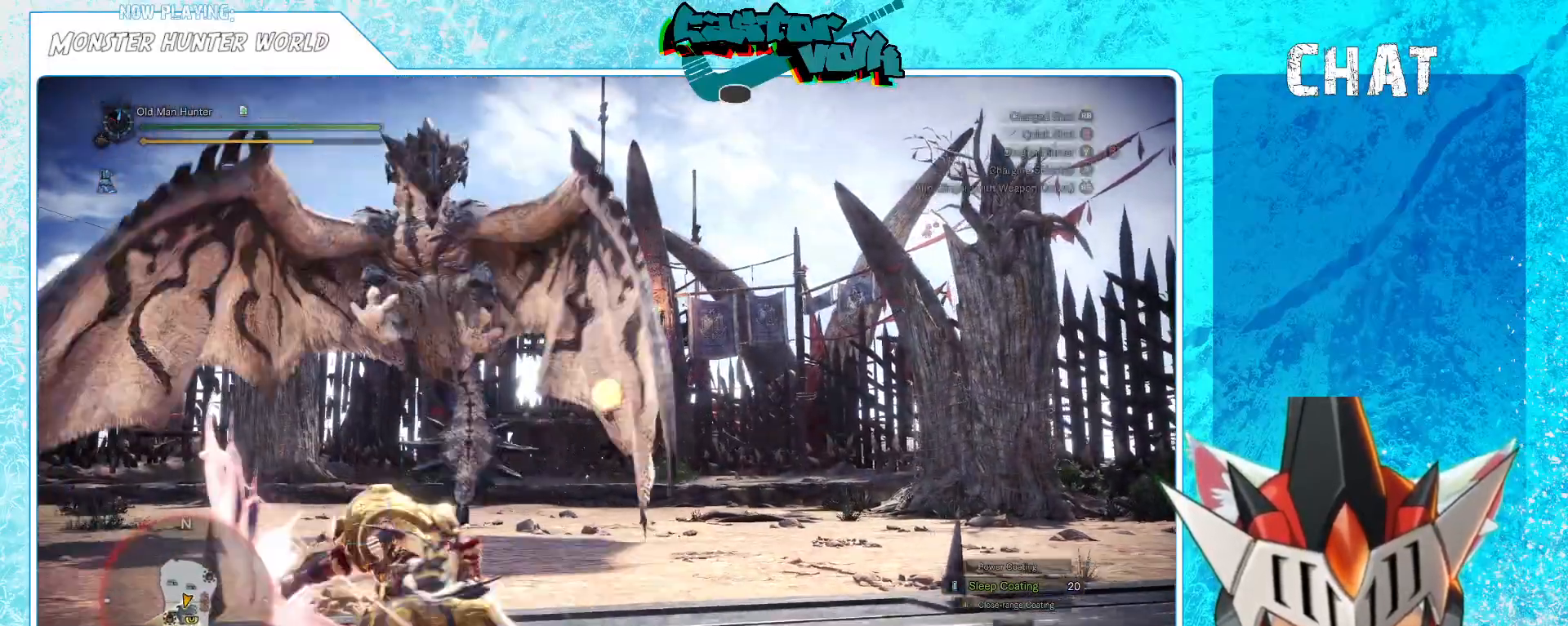
{"buttons": ["L1"], "left_stick": "left", "right_stick": "right", "events": [[67, "A", "up"], [317, "L1", "down"], [500, "right_stick", "right"]]}
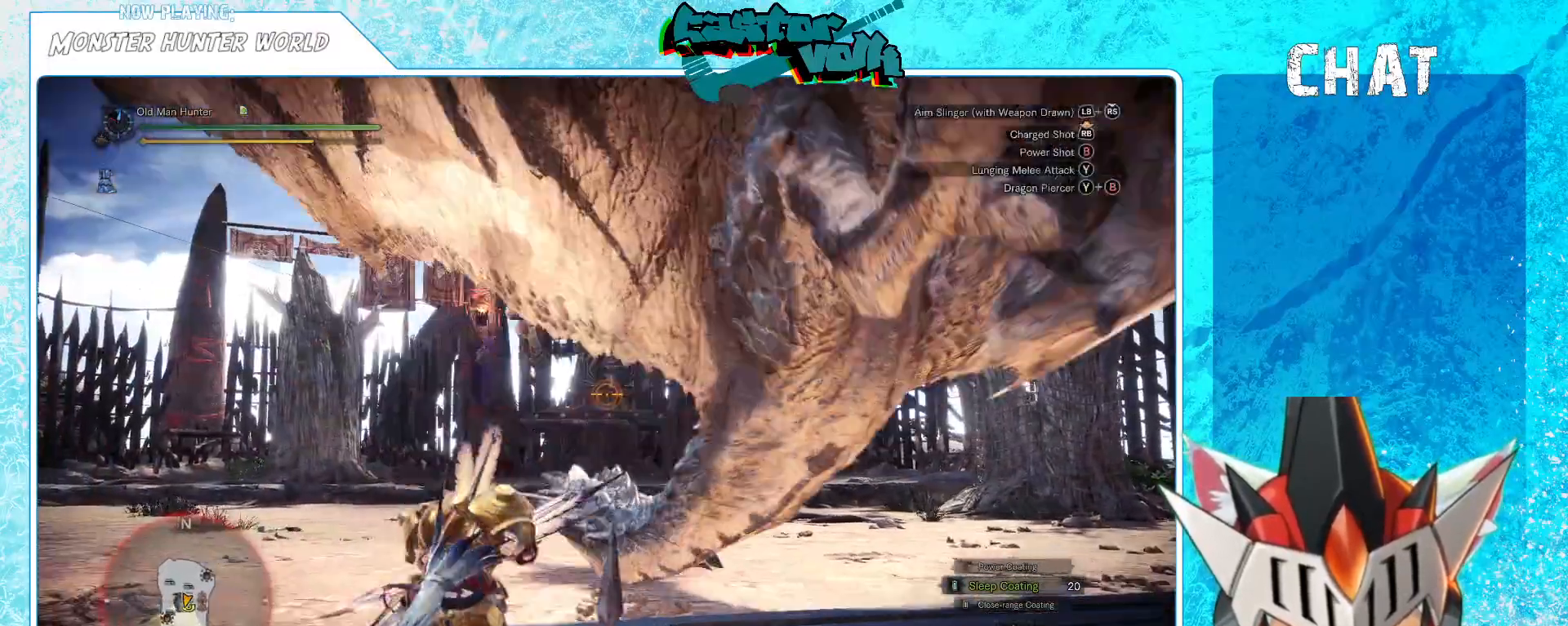
{"buttons": [], "left_stick": "right", "right_stick": "center", "events": [[50, "L1", "up"], [133, "left_stick", "right"], [300, "right_stick", "center"], [333, "B", "down"], [433, "B", "up"]]}
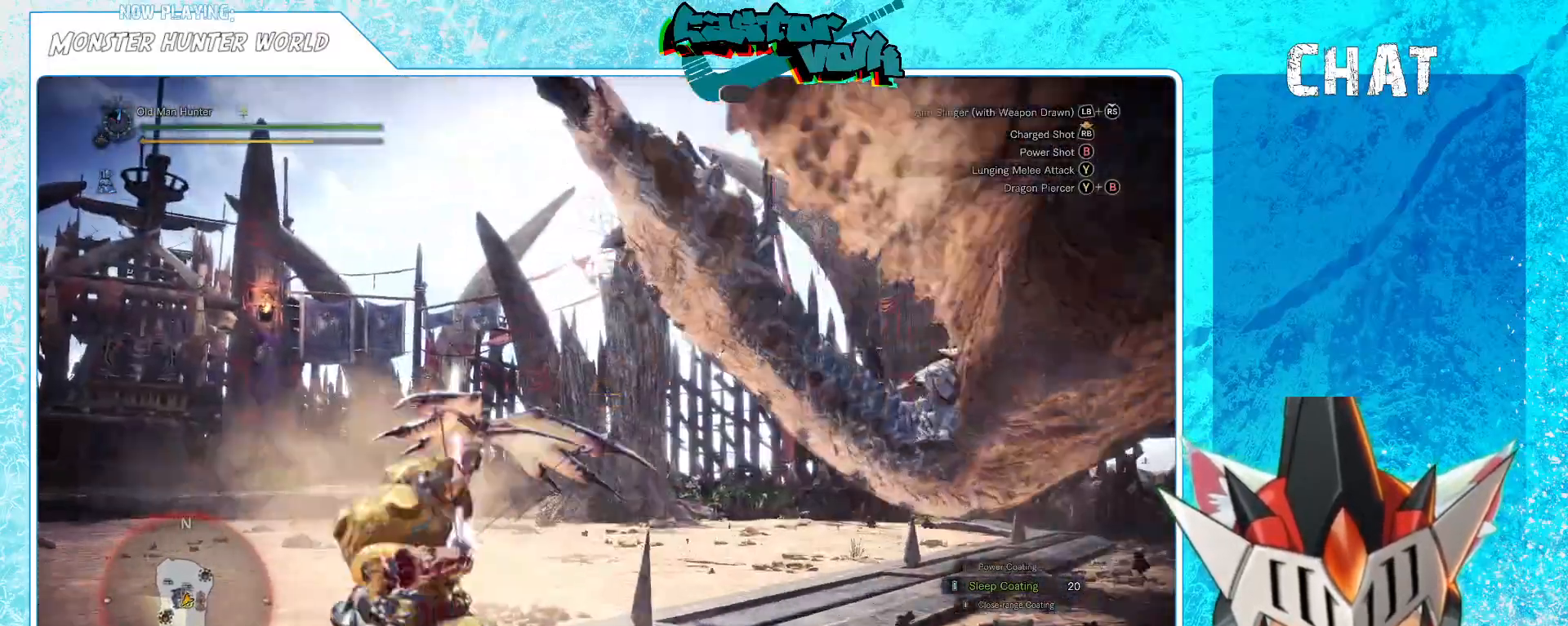
{"buttons": [], "left_stick": "right", "right_stick": "right", "events": [[117, "right_stick", "right"]]}
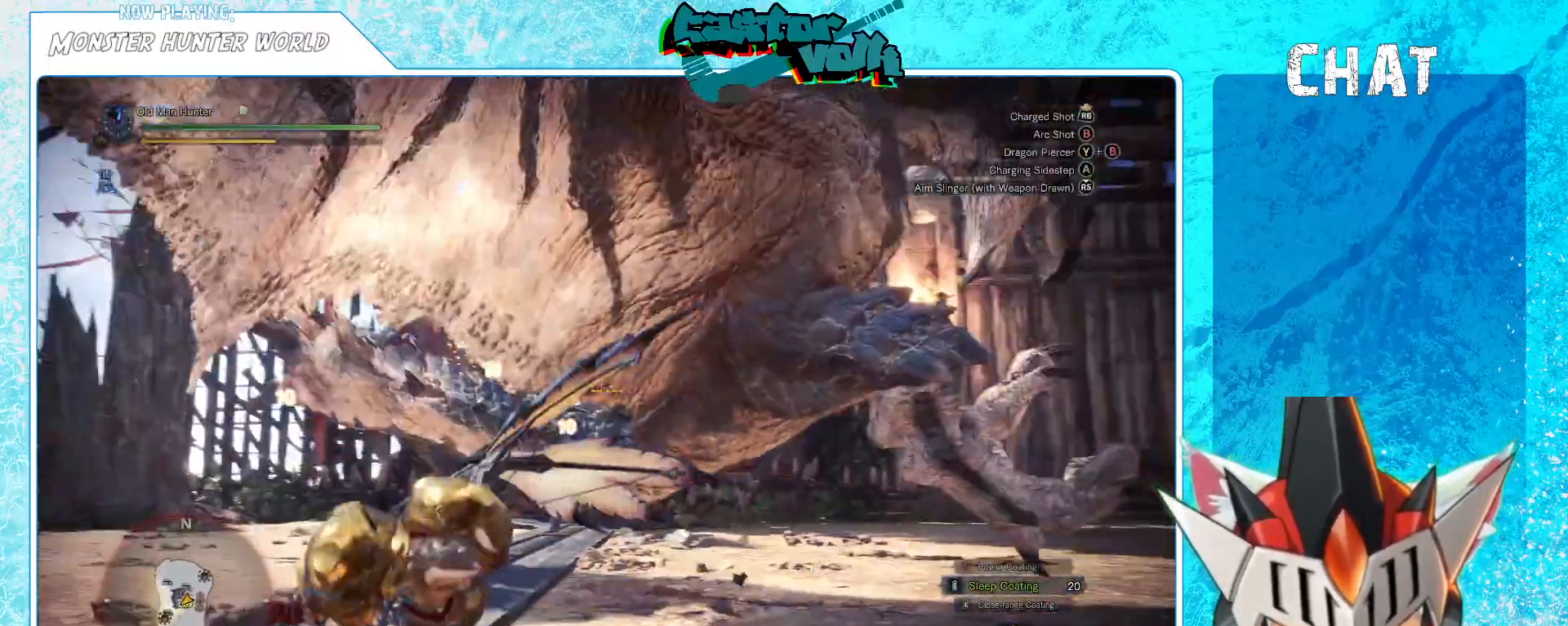
{"buttons": [], "left_stick": "right", "right_stick": "center", "events": [[33, "left_stick", "up-right"], [100, "right_stick", "center"], [133, "B", "down"], [133, "left_stick", "up"], [267, "B", "up"], [267, "L1", "down"], [267, "left_stick", "up-right"], [383, "L1", "up"], [467, "left_stick", "right"]]}
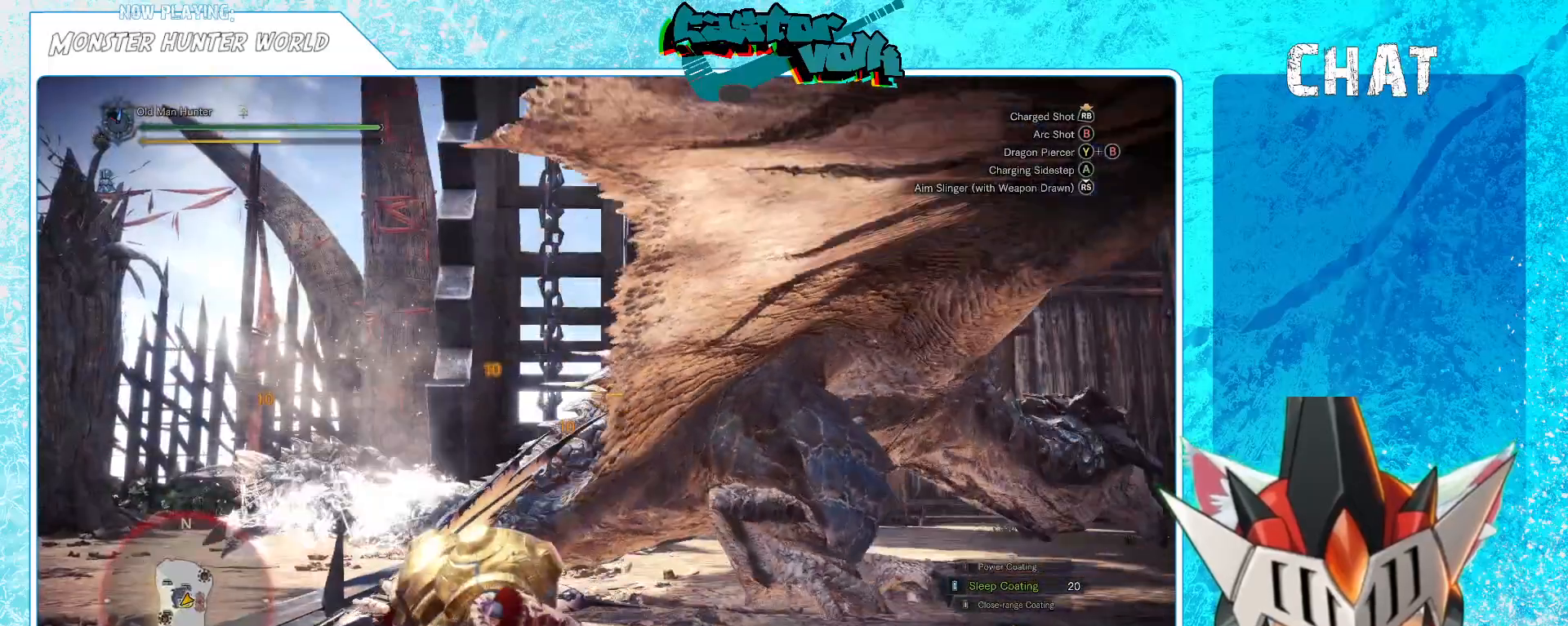
{"buttons": [], "left_stick": "center", "right_stick": "center", "events": [[67, "left_stick", "center"]]}
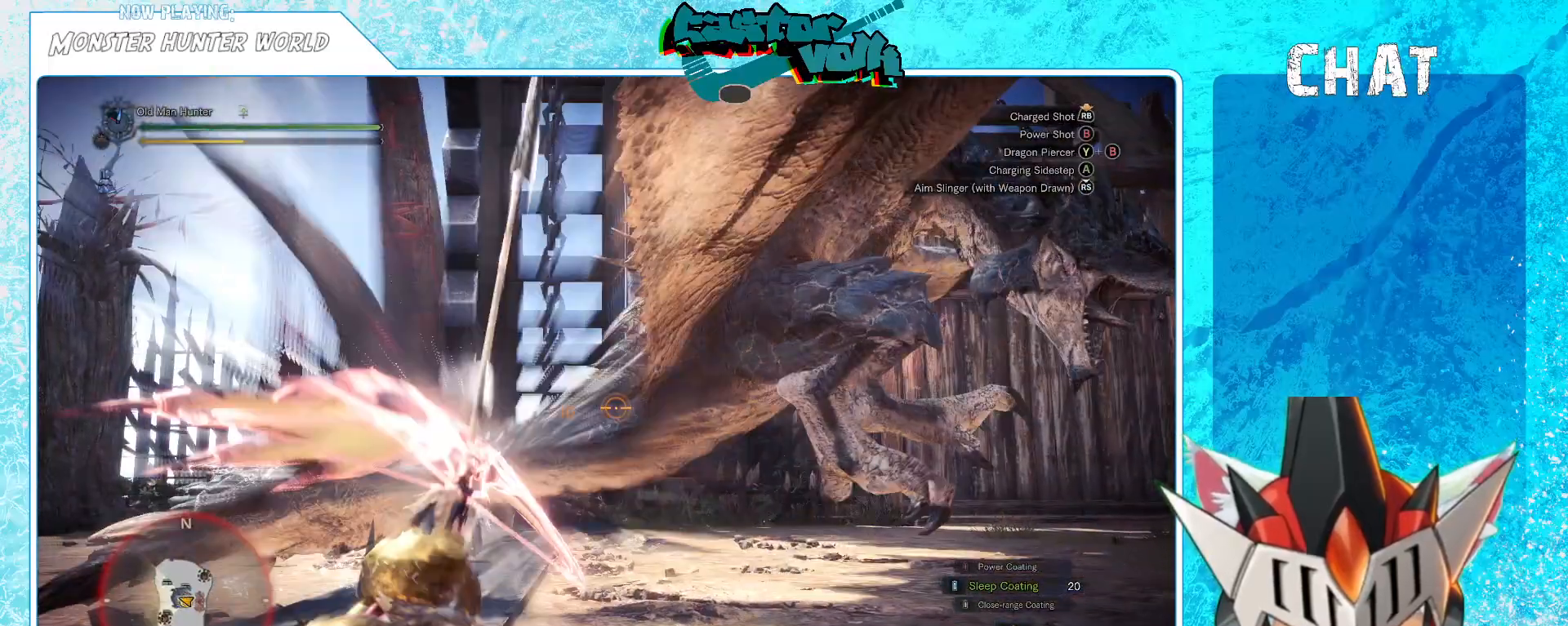
{"buttons": [], "left_stick": "left", "right_stick": "center", "events": [[383, "left_stick", "left"]]}
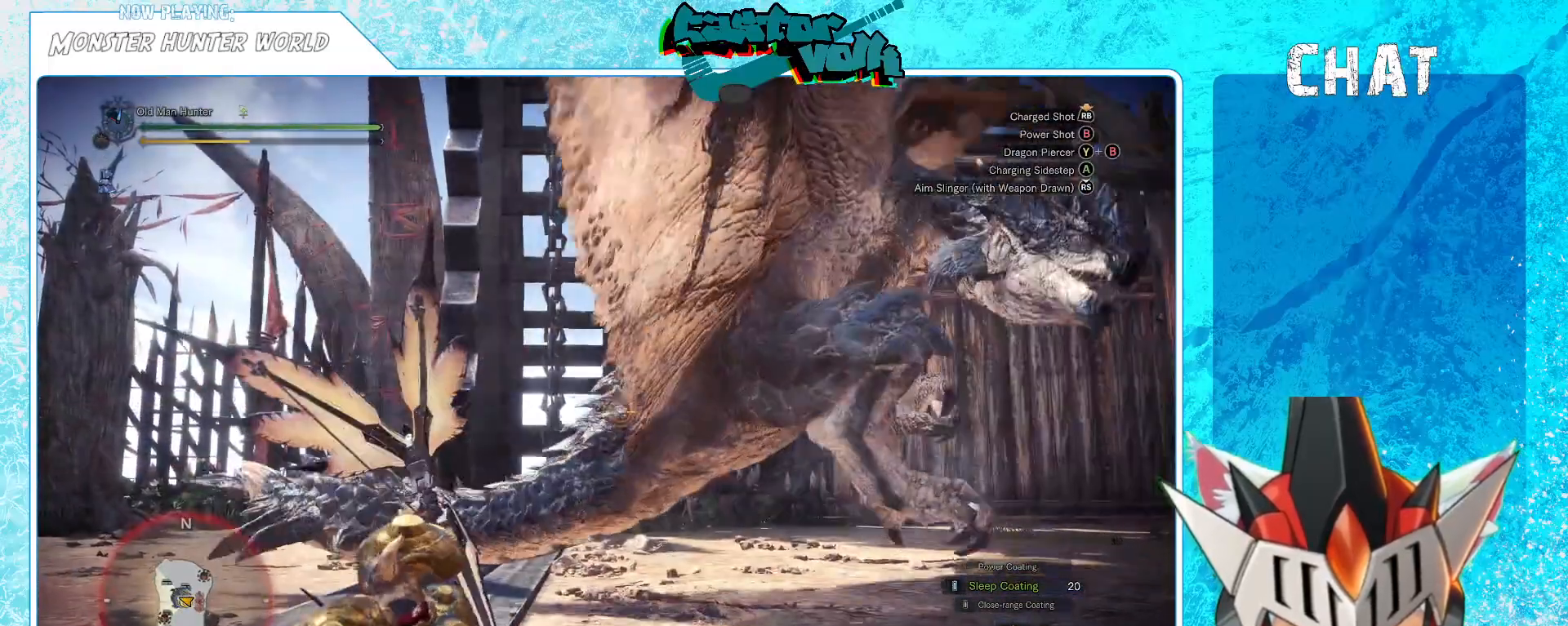
{"buttons": [], "left_stick": "down-right", "right_stick": "center", "events": [[300, "left_stick", "down"], [483, "left_stick", "down-right"]]}
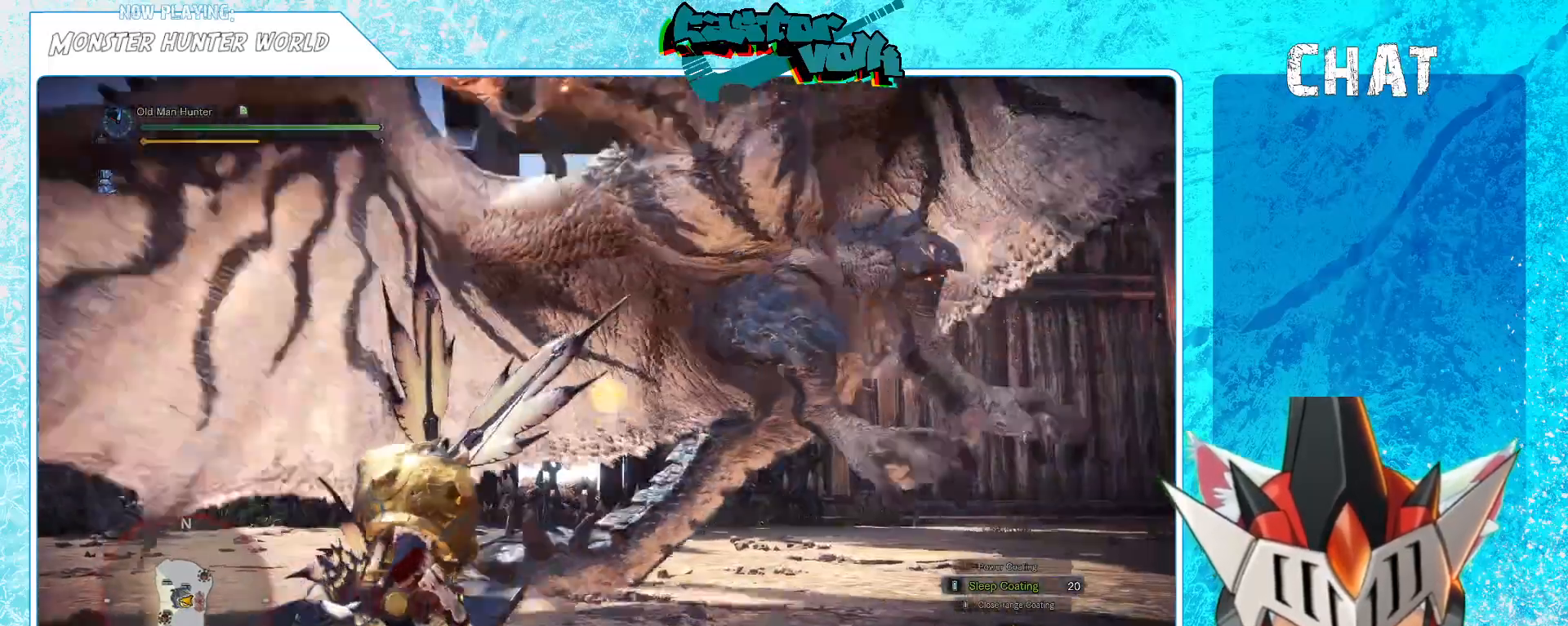
{"buttons": [], "left_stick": "down-right", "right_stick": "center", "events": []}
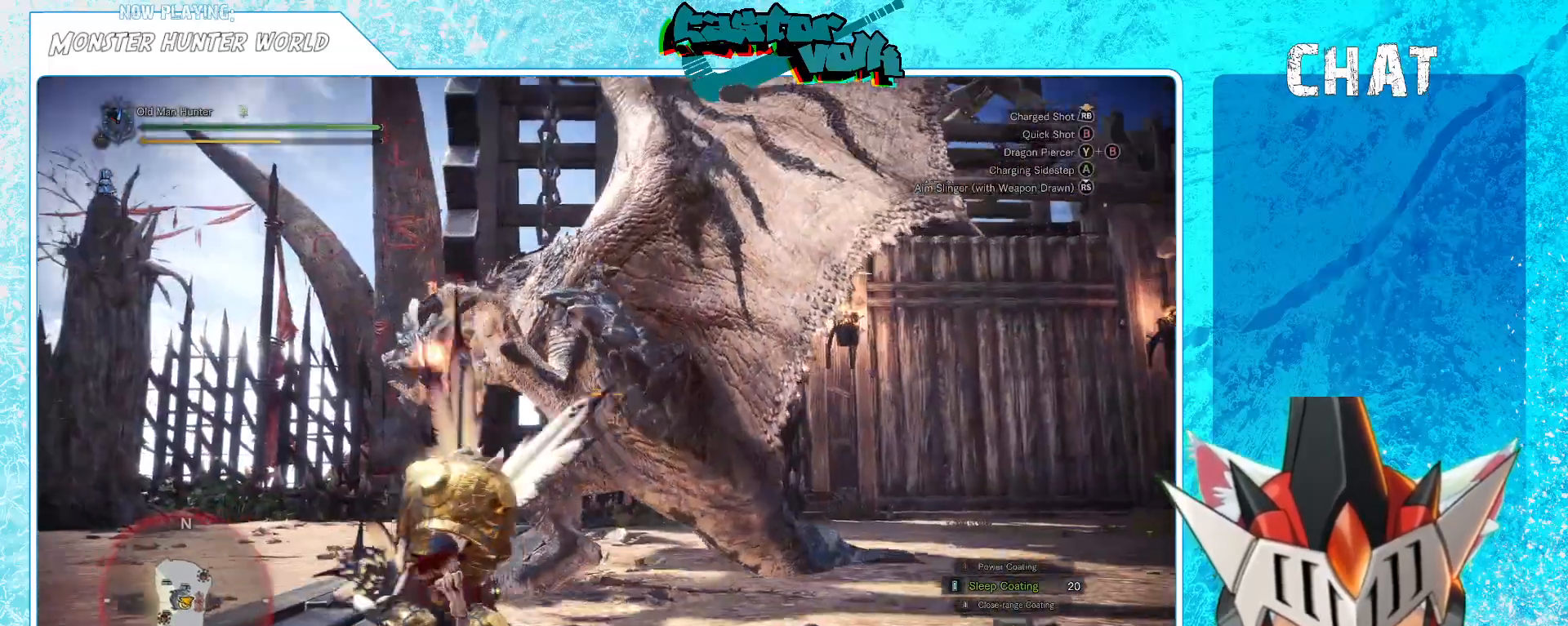
{"buttons": [], "left_stick": "down", "right_stick": "center", "events": [[133, "left_stick", "down"], [283, "A", "down"], [483, "A", "up"]]}
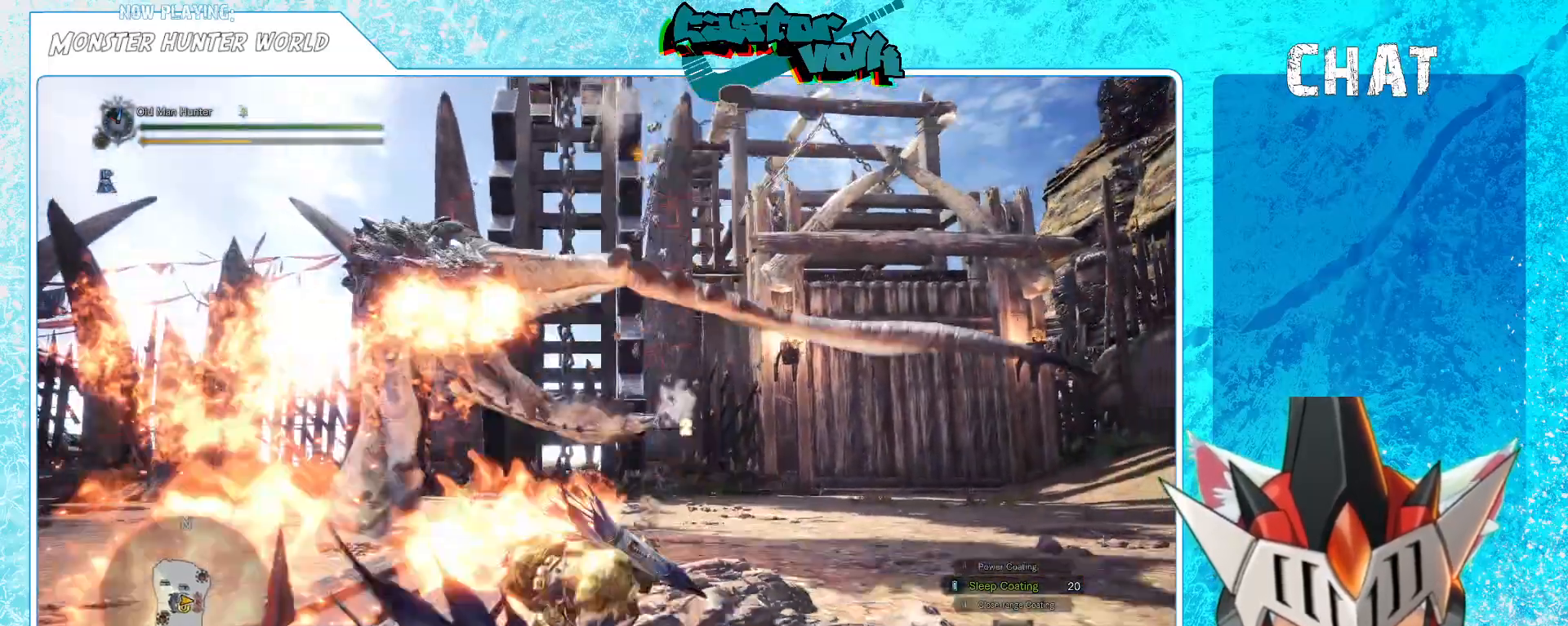
{"buttons": [], "left_stick": "down", "right_stick": "left", "events": [[33, "A", "down"], [167, "A", "up"], [467, "right_stick", "left"]]}
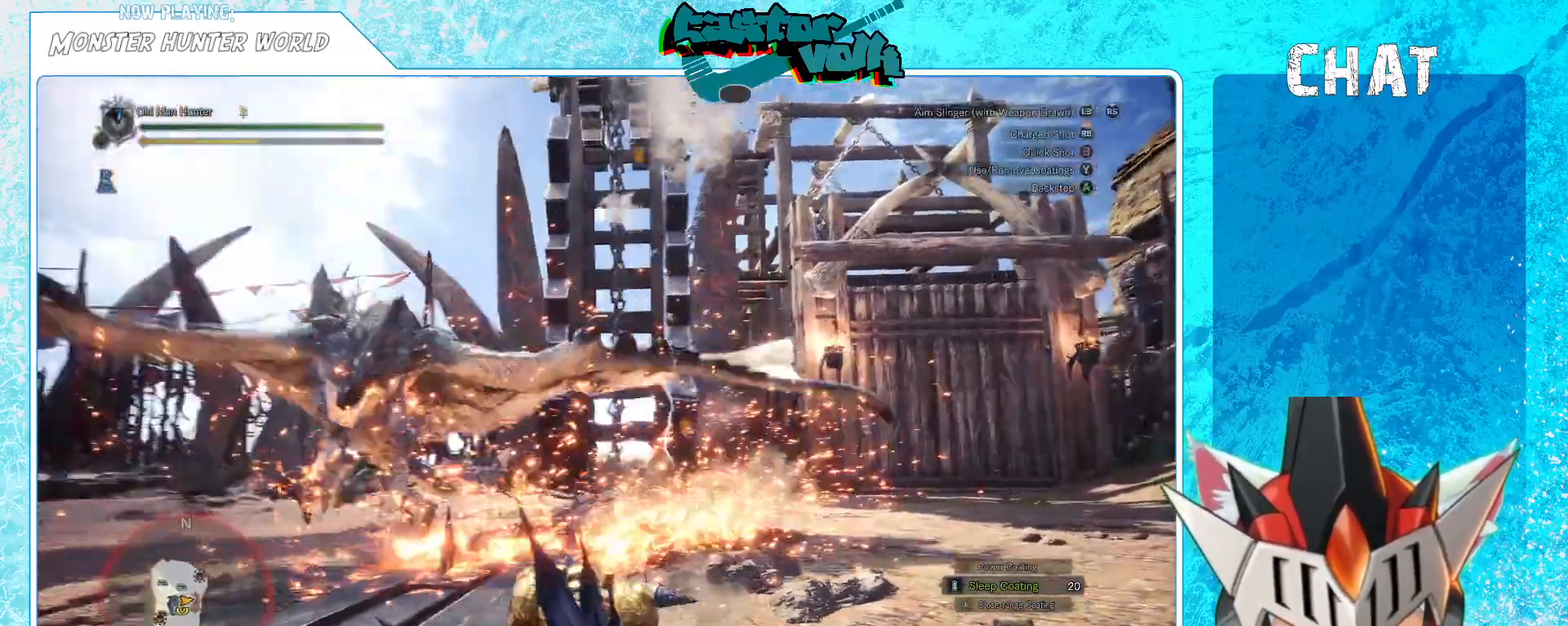
{"buttons": [], "left_stick": "down", "right_stick": "center", "events": [[133, "right_stick", "center"], [233, "left_stick", "down-right"], [483, "left_stick", "down"]]}
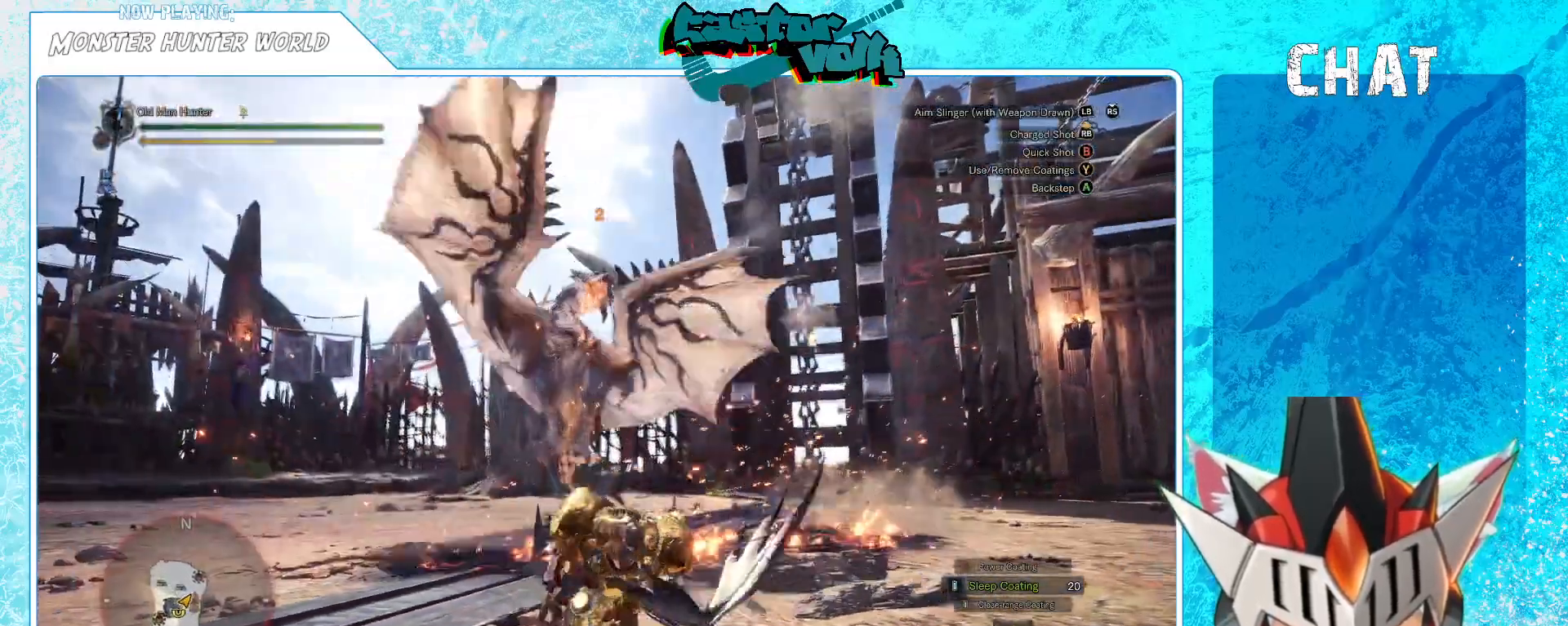
{"buttons": [], "left_stick": "left", "right_stick": "center", "events": [[133, "left_stick", "down-left"], [400, "left_stick", "left"]]}
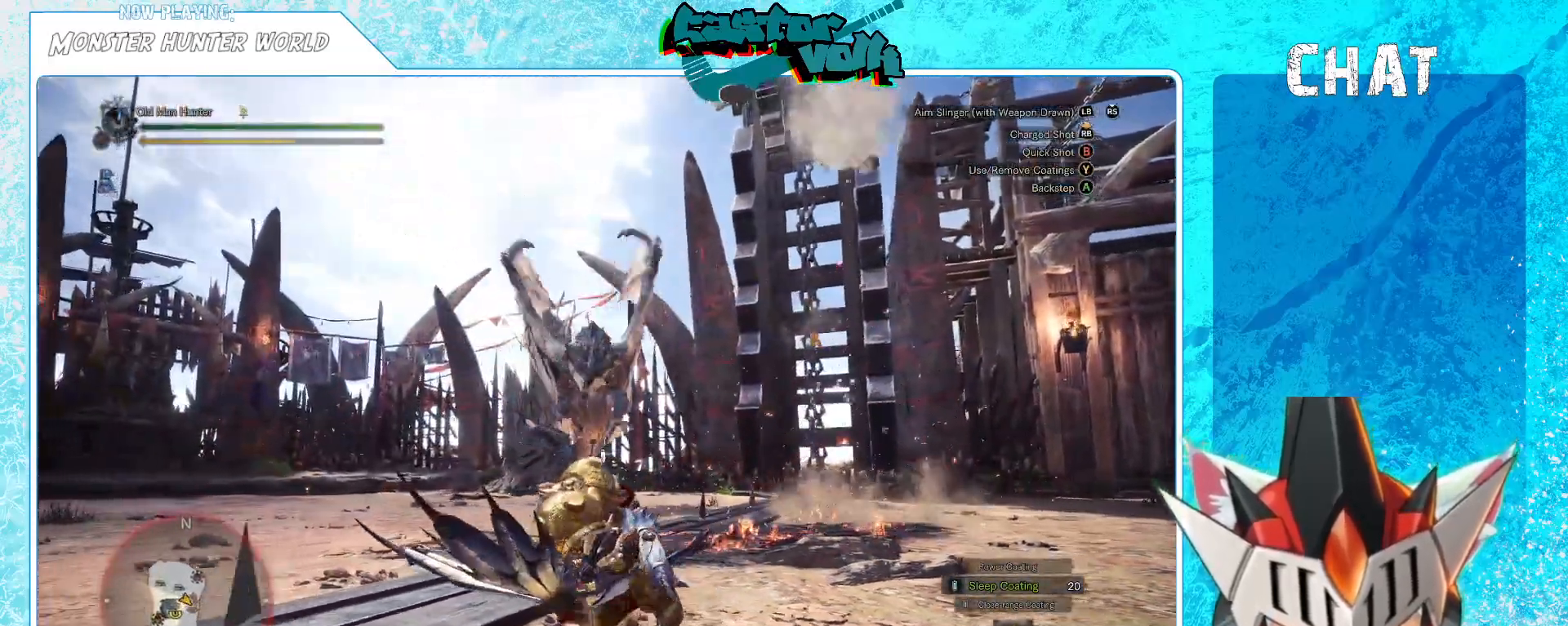
{"buttons": [], "left_stick": "left", "right_stick": "center", "events": [[83, "A", "down"], [200, "A", "up"]]}
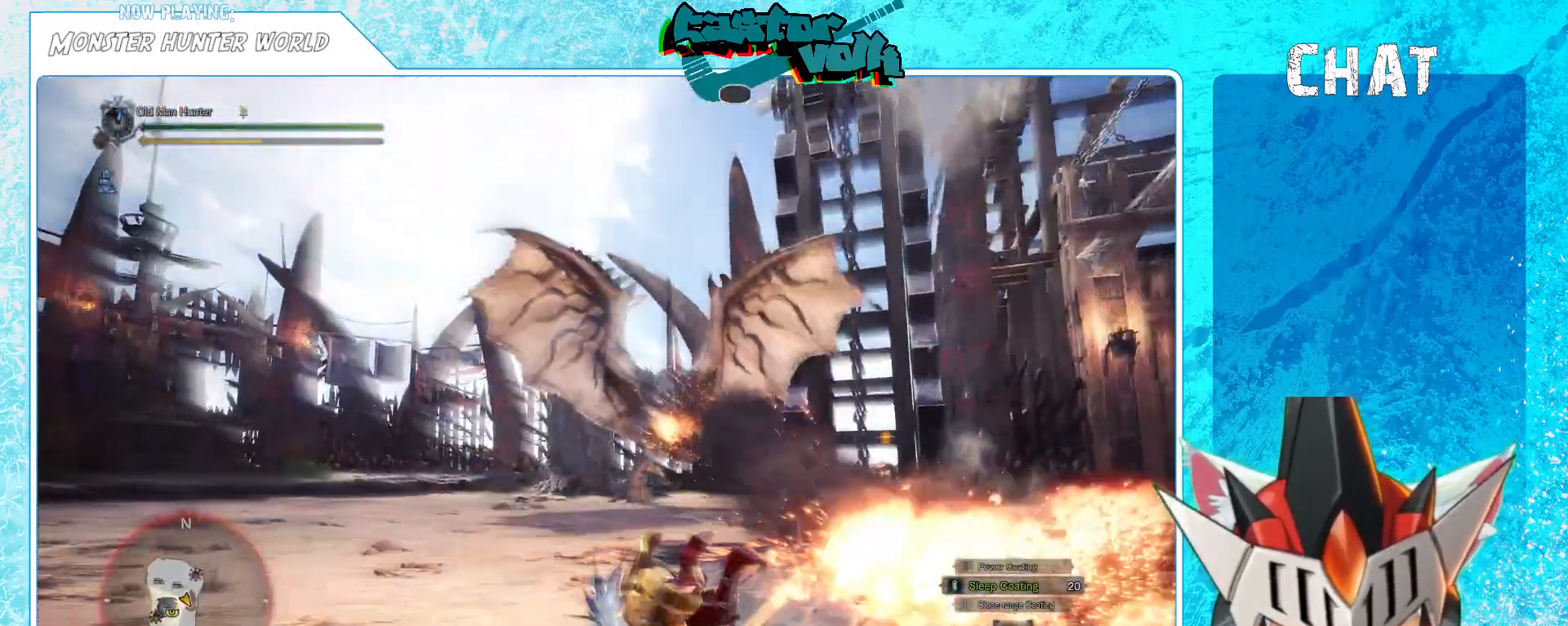
{"buttons": [], "left_stick": "left", "right_stick": "center", "events": []}
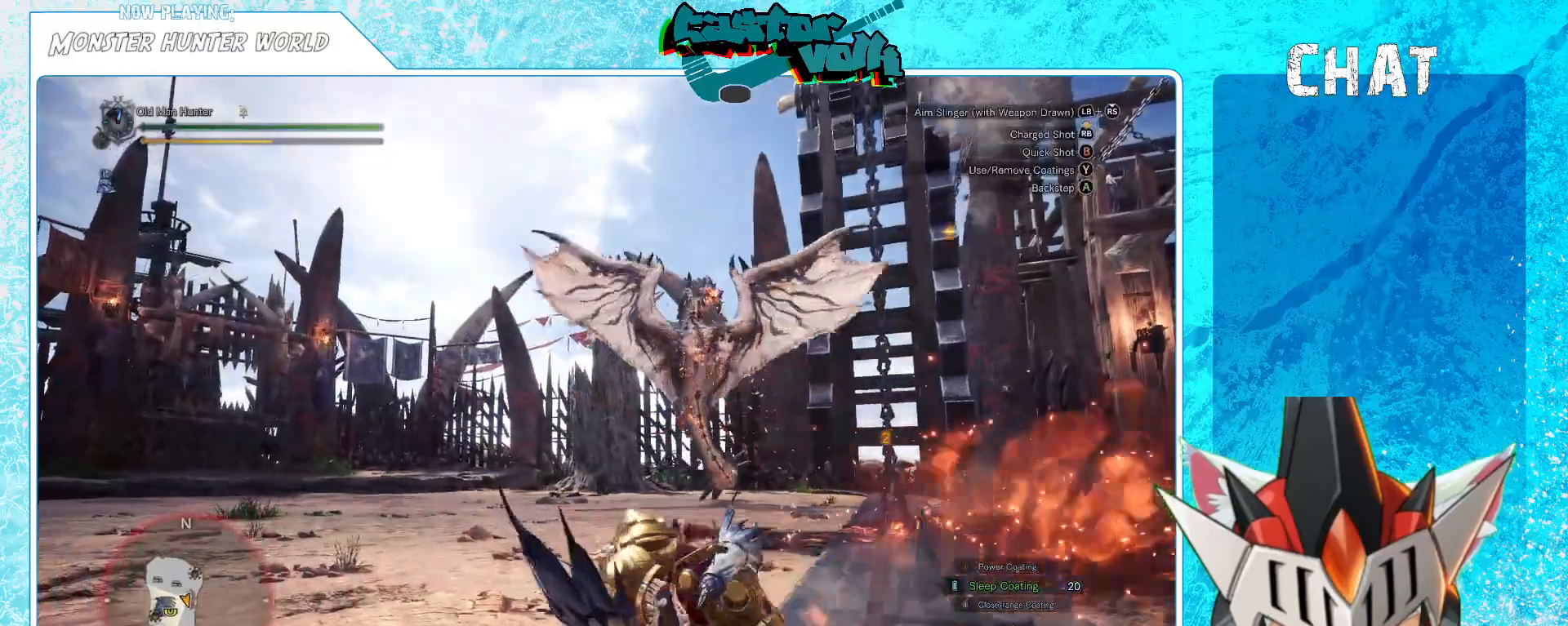
{"buttons": [], "left_stick": "left", "right_stick": "center", "events": [[17, "right_stick", "right"], [133, "right_stick", "center"], [250, "A", "down"], [350, "A", "up"]]}
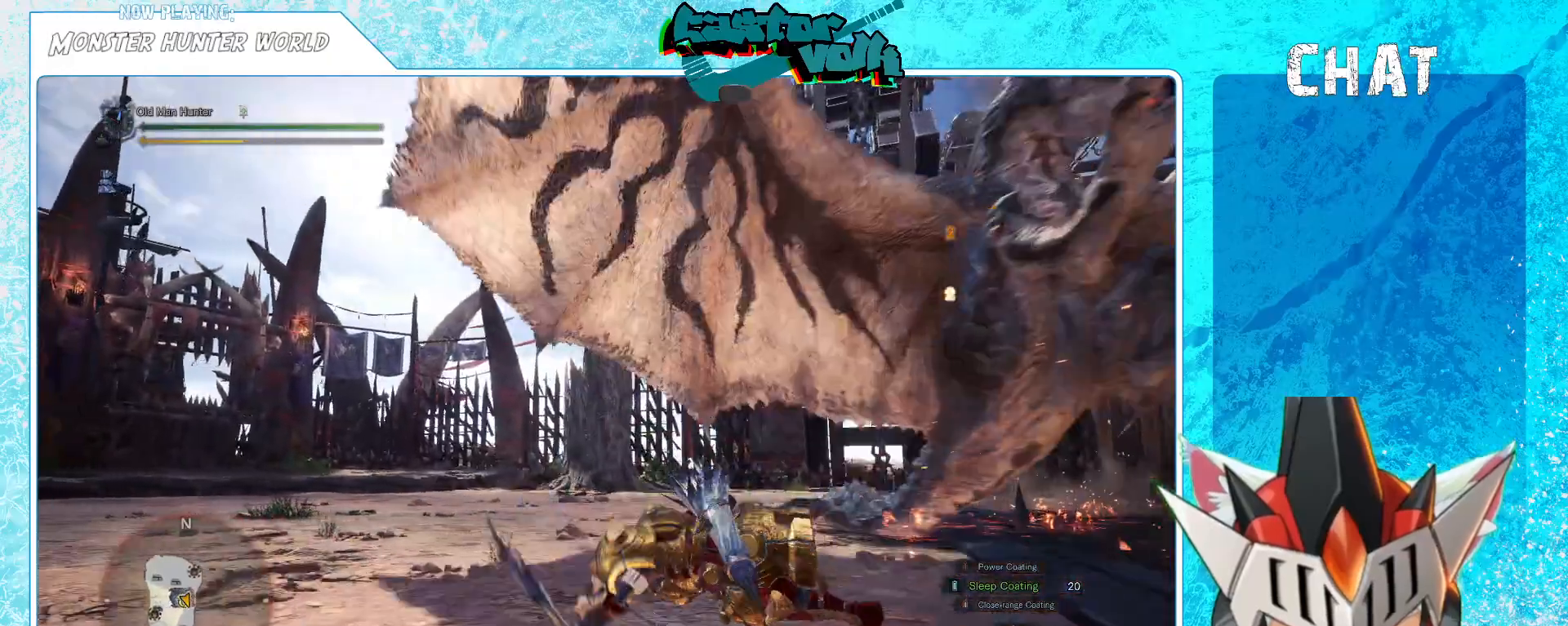
{"buttons": [], "left_stick": "left", "right_stick": "right", "events": [[33, "right_stick", "right"]]}